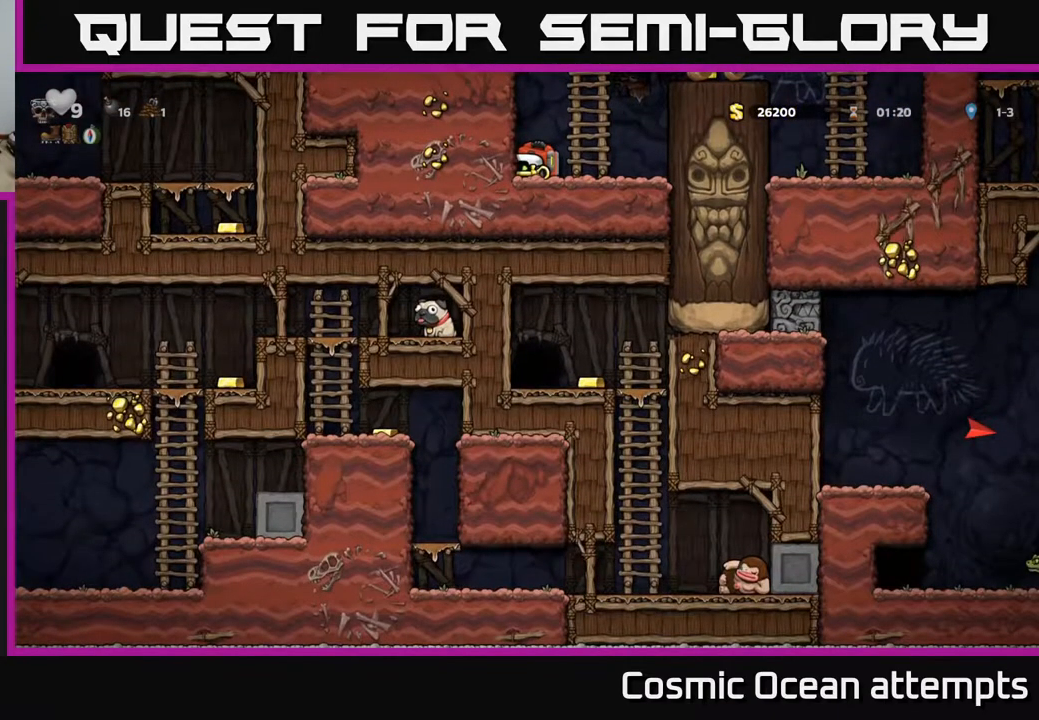
Gameplay with a controller (Xbox layout); each line is a JSON object with the inputs held at the frame after it. "events" lists button and stick changes between this image and that frame as [ms after this image, input, new state], when the widget could be followed in between. Not read: left_stick.
{"buttons": ["DPAD_DOWN"], "right_stick": "center", "events": []}
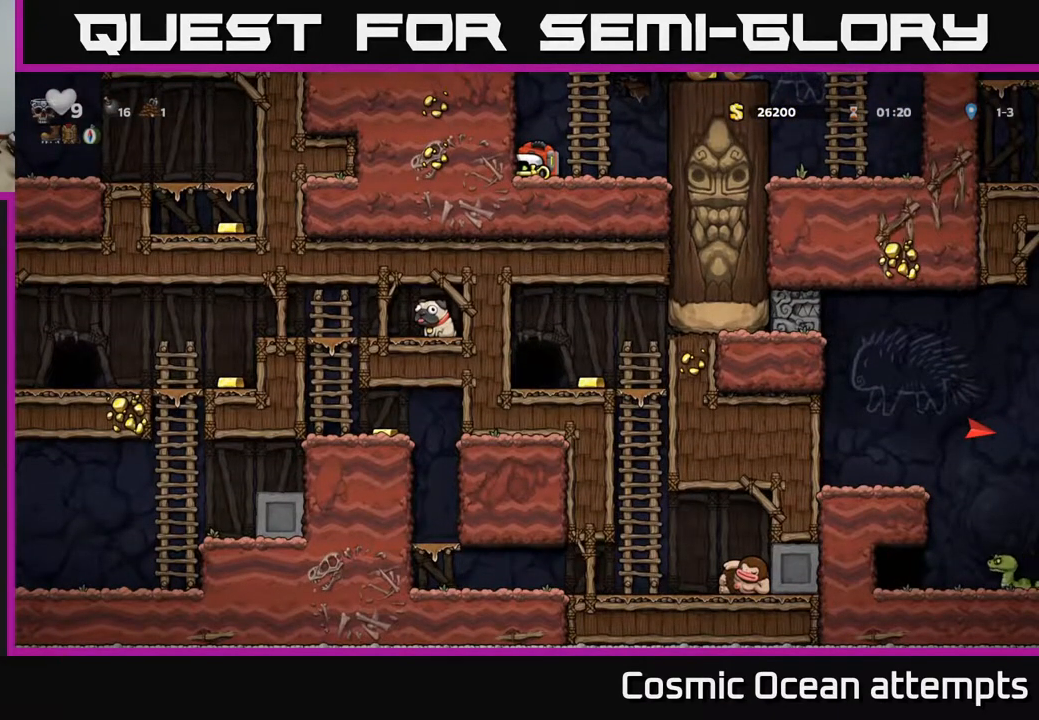
{"buttons": ["DPAD_DOWN"], "right_stick": "center", "events": []}
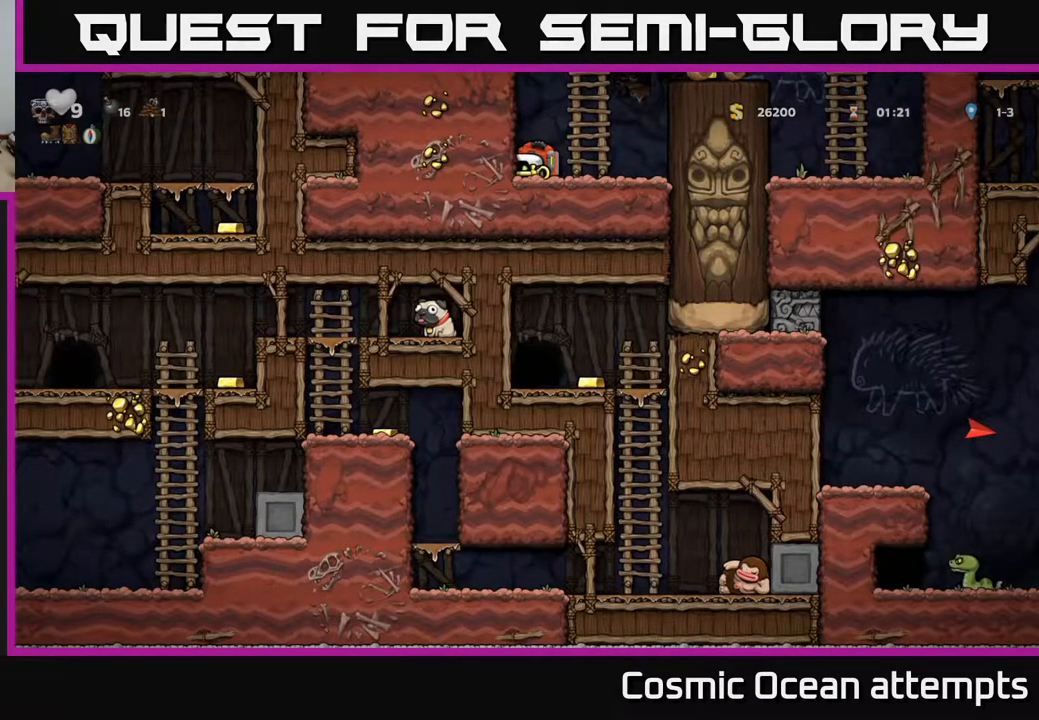
{"buttons": ["DPAD_DOWN"], "right_stick": "center", "events": []}
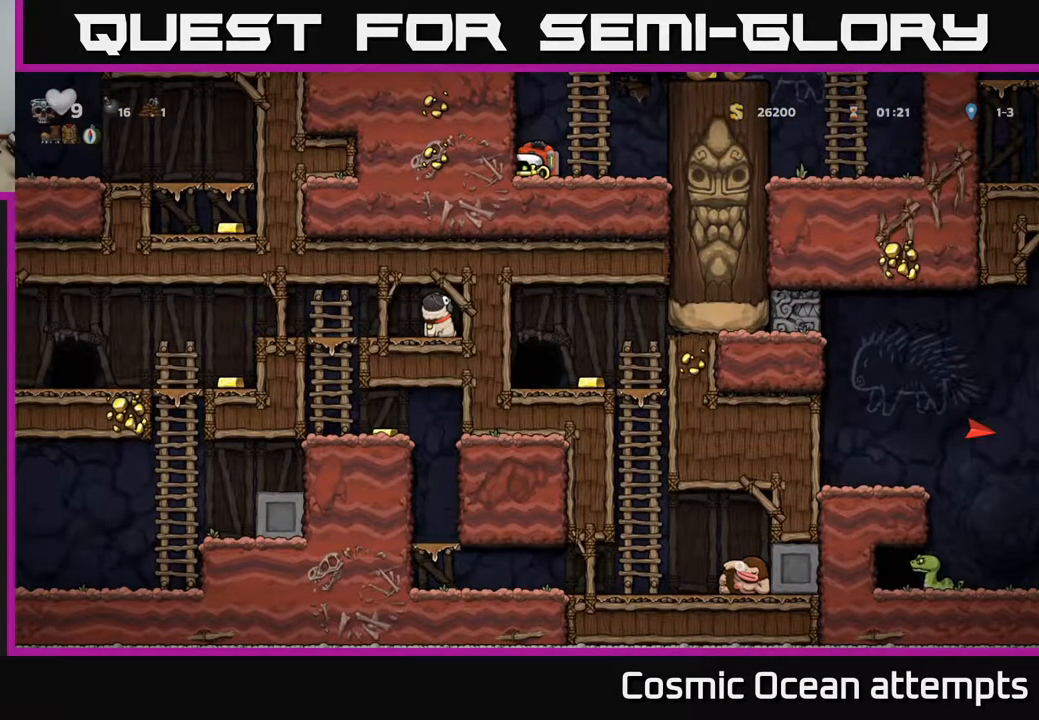
{"buttons": ["DPAD_DOWN"], "right_stick": "center", "events": []}
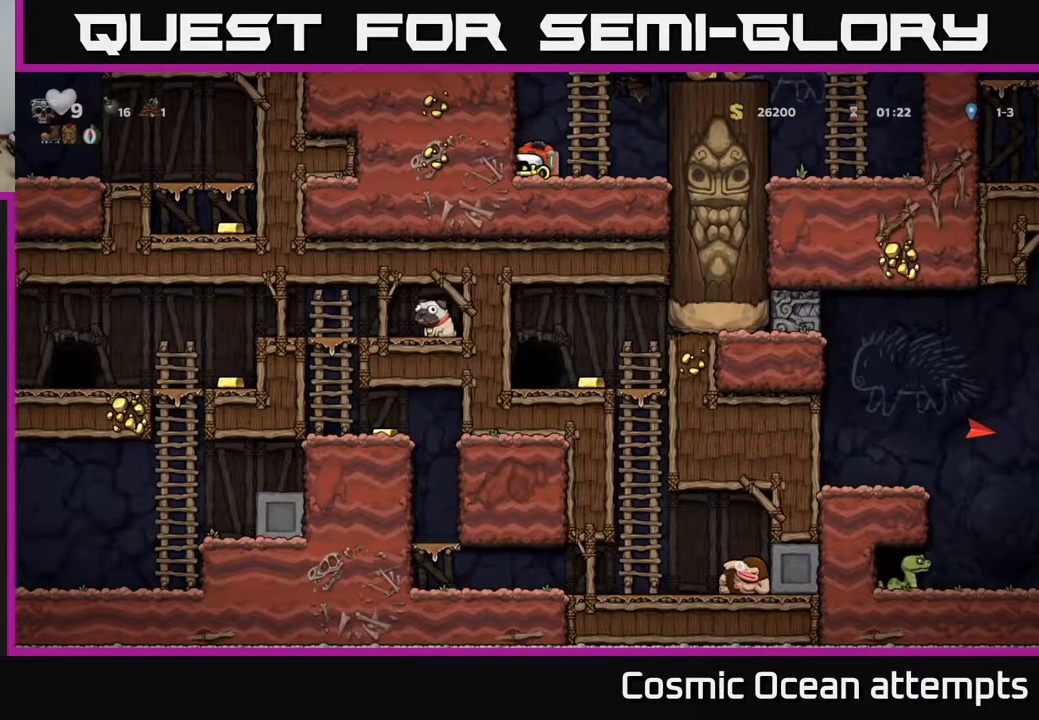
{"buttons": ["DPAD_DOWN"], "right_stick": "center", "events": []}
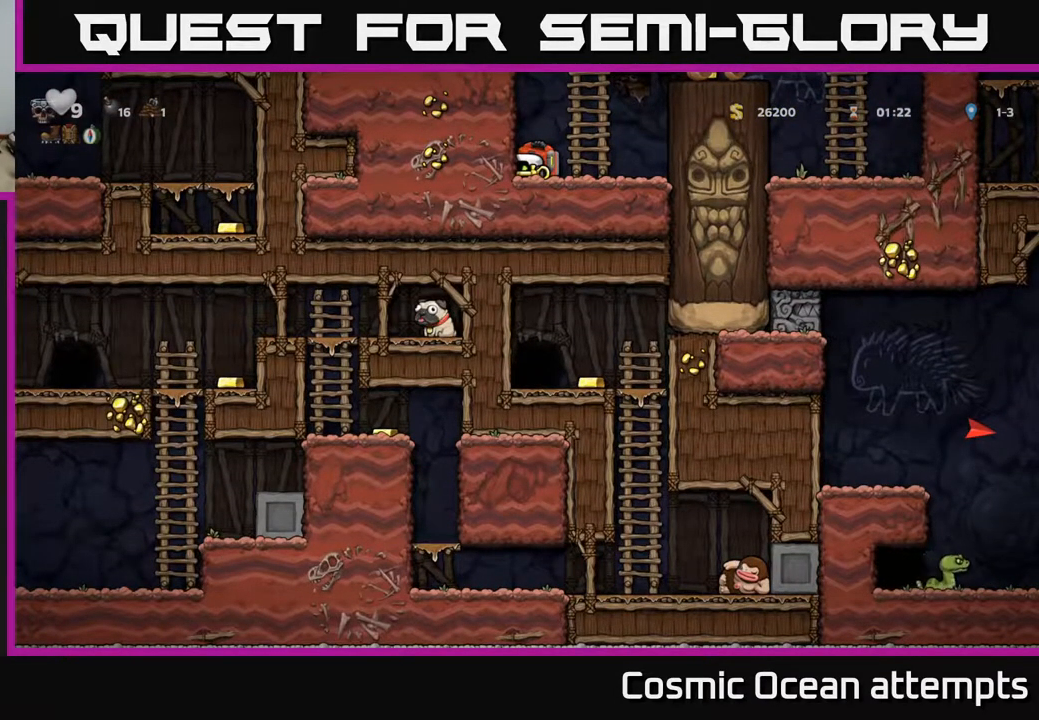
{"buttons": [], "right_stick": "center", "events": [[67, "DPAD_DOWN", "up"], [117, "DPAD_RIGHT", "down"], [300, "DPAD_RIGHT", "up"]]}
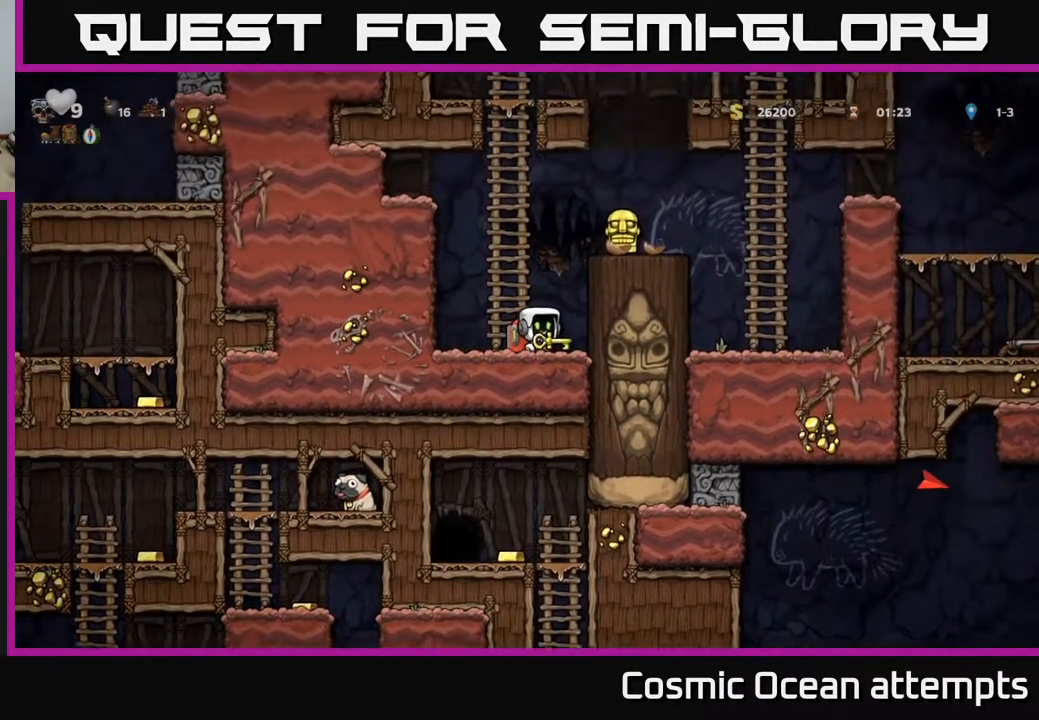
{"buttons": ["DPAD_LEFT"], "right_stick": "center", "events": [[100, "DPAD_DOWN", "down"], [233, "L1", "down"], [333, "DPAD_DOWN", "up"], [367, "L1", "up"], [467, "DPAD_LEFT", "down"]]}
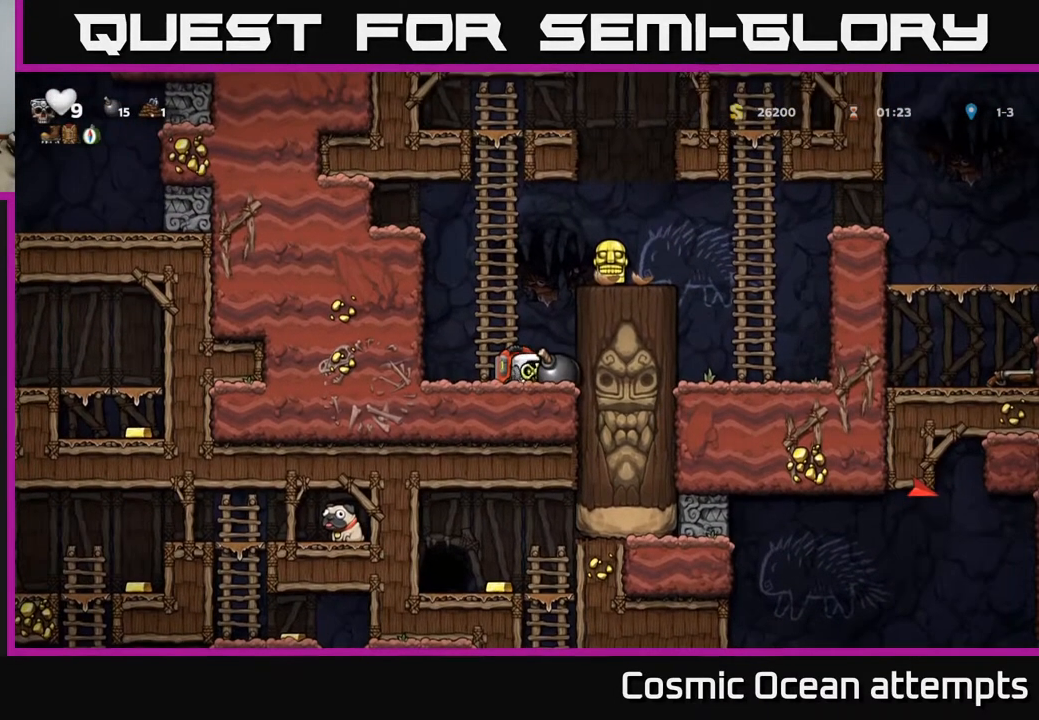
{"buttons": ["DPAD_UP"], "right_stick": "center", "events": [[100, "DPAD_LEFT", "up"], [100, "DPAD_UP", "down"], [133, "A", "down"], [300, "DPAD_RIGHT", "down"], [383, "A", "up"], [383, "DPAD_RIGHT", "up"]]}
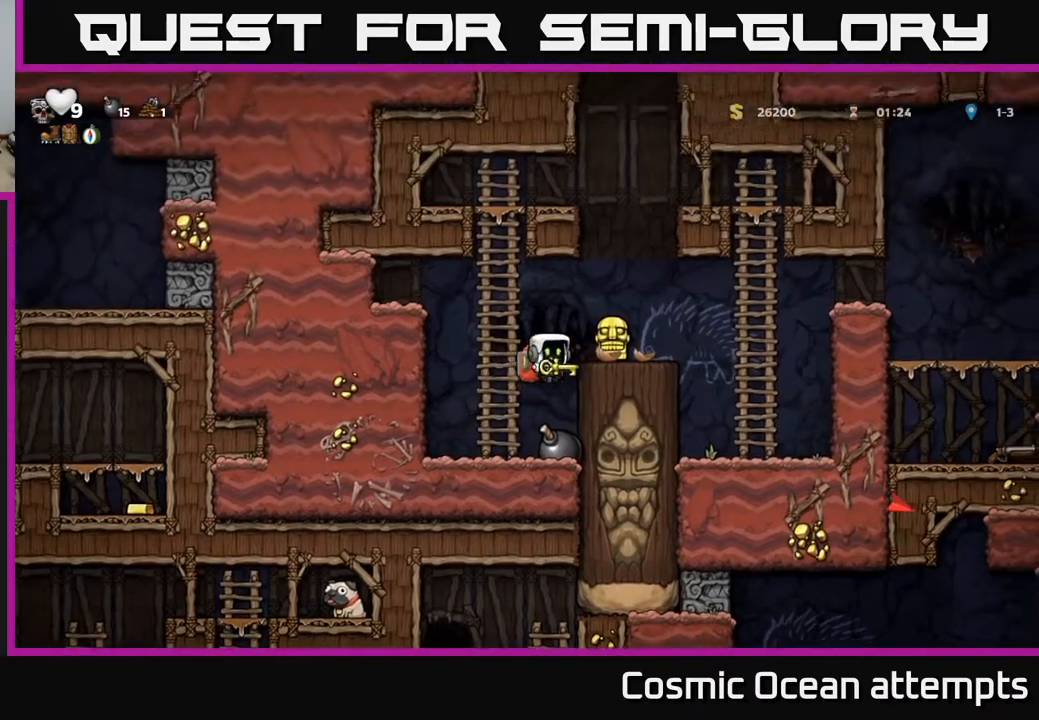
{"buttons": ["A", "DPAD_UP"], "right_stick": "center", "events": [[83, "DPAD_UP", "up"], [300, "DPAD_LEFT", "down"], [367, "A", "down"], [400, "DPAD_UP", "down"], [450, "DPAD_LEFT", "up"]]}
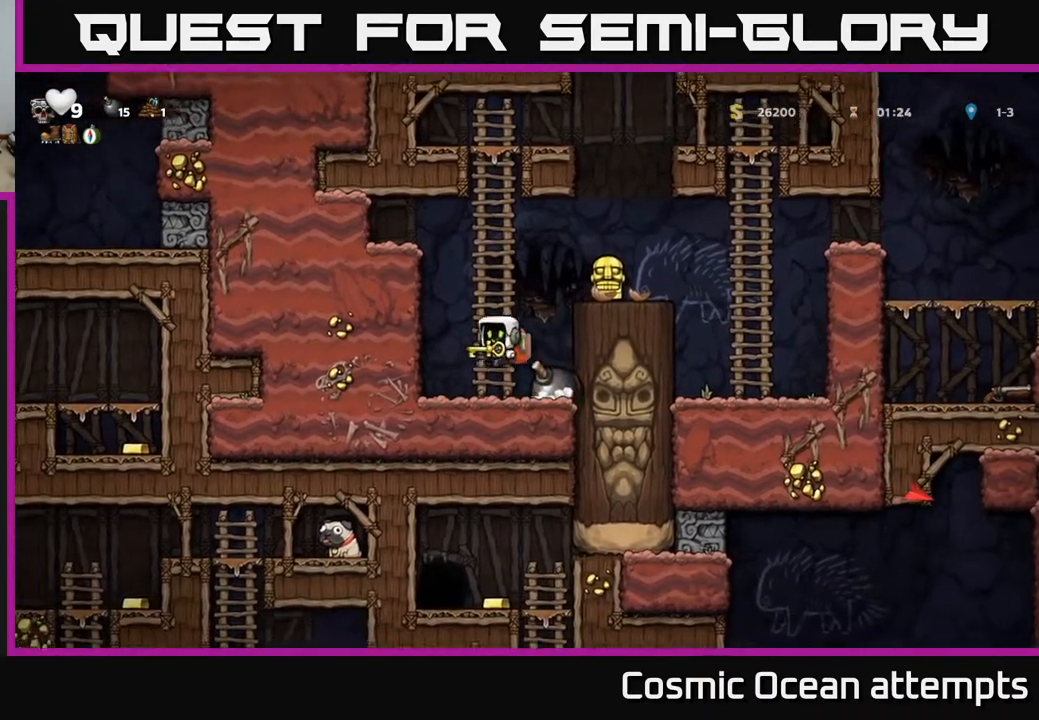
{"buttons": ["DPAD_RIGHT"], "right_stick": "center", "events": [[17, "A", "up"], [217, "A", "down"], [233, "DPAD_RIGHT", "down"], [250, "DPAD_UP", "up"], [333, "A", "up"]]}
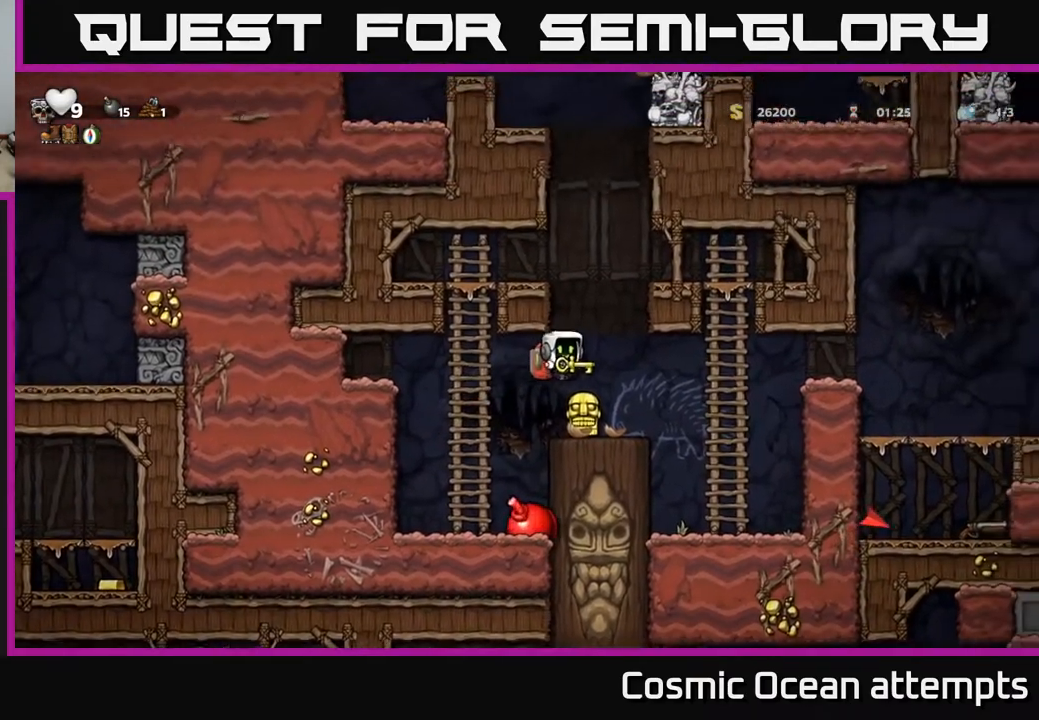
{"buttons": ["DPAD_RIGHT"], "right_stick": "center", "events": [[217, "A", "down"], [417, "A", "up"]]}
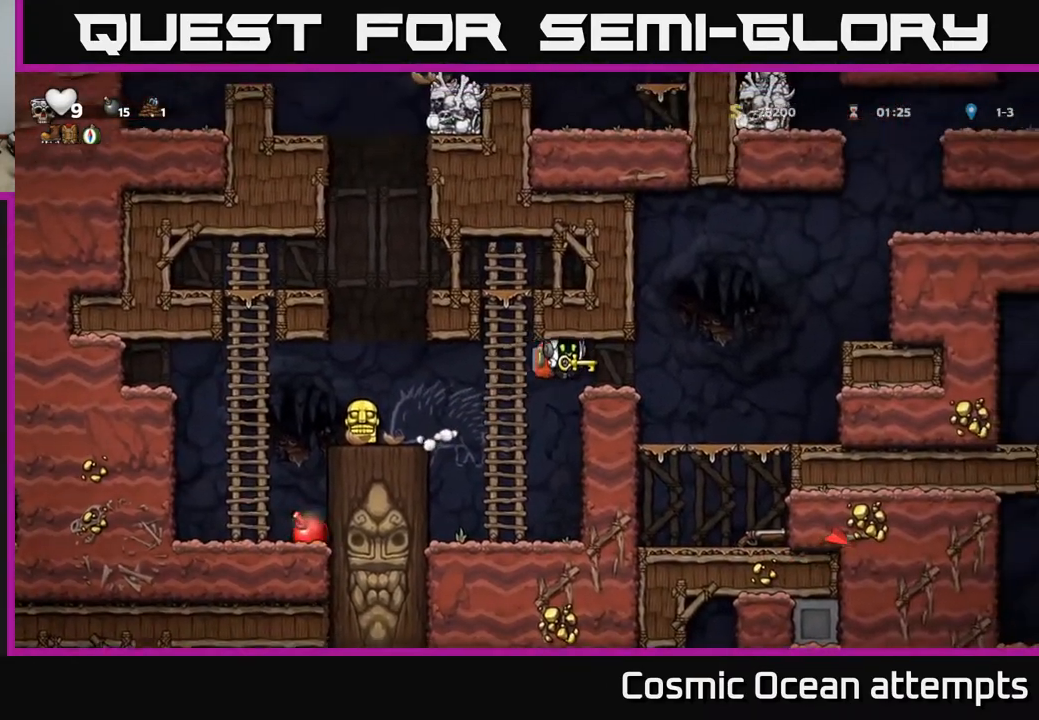
{"buttons": [], "right_stick": "center", "events": [[450, "DPAD_RIGHT", "up"]]}
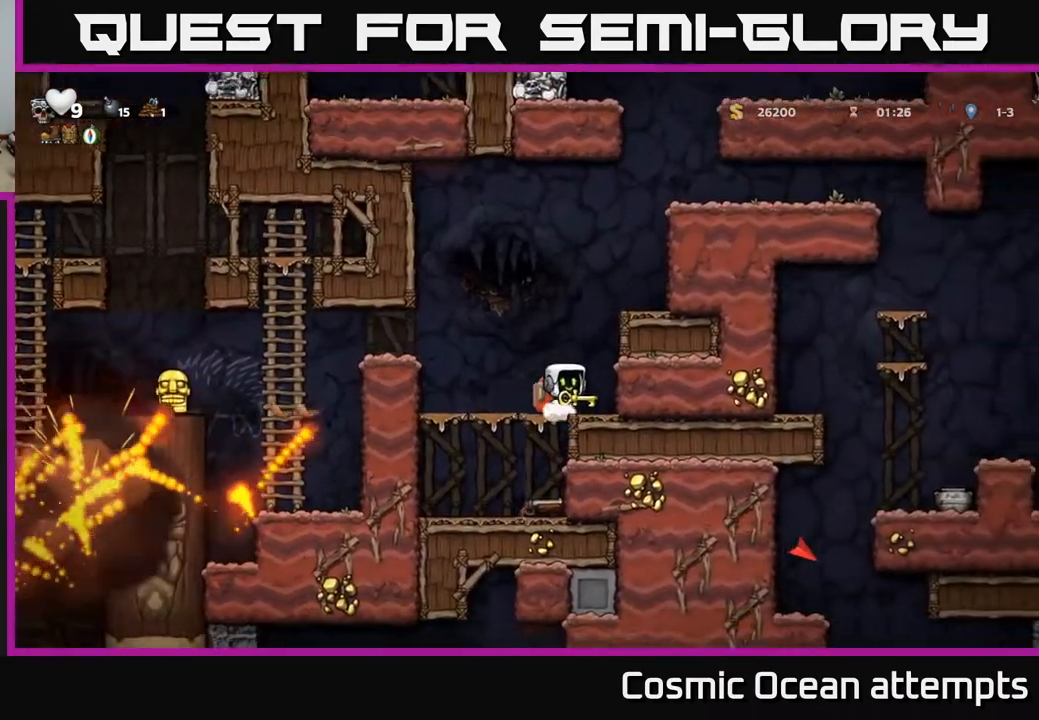
{"buttons": ["DPAD_LEFT"], "right_stick": "center", "events": [[383, "DPAD_LEFT", "down"]]}
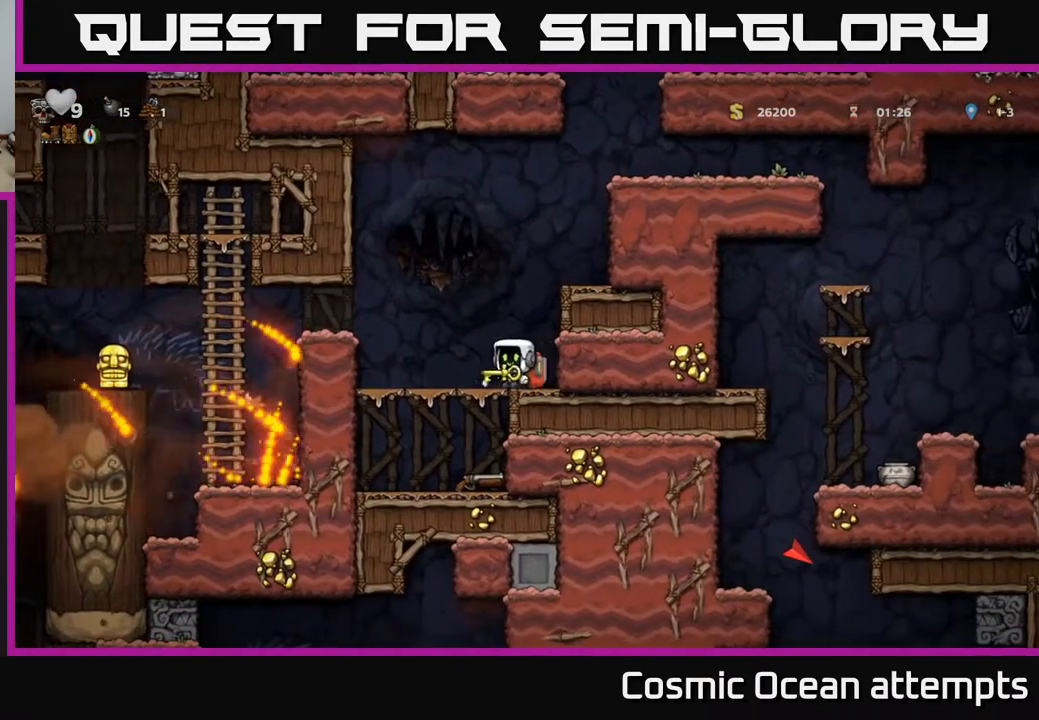
{"buttons": ["DPAD_LEFT"], "right_stick": "center", "events": [[167, "A", "down"], [400, "A", "up"]]}
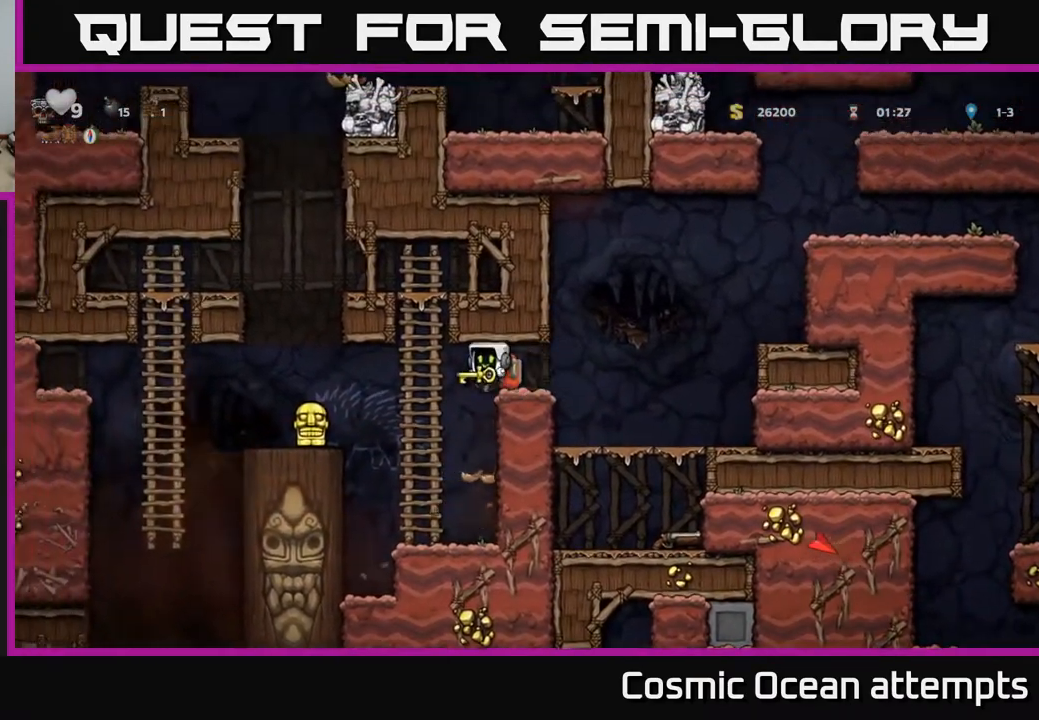
{"buttons": [], "right_stick": "center", "events": [[217, "DPAD_LEFT", "up"]]}
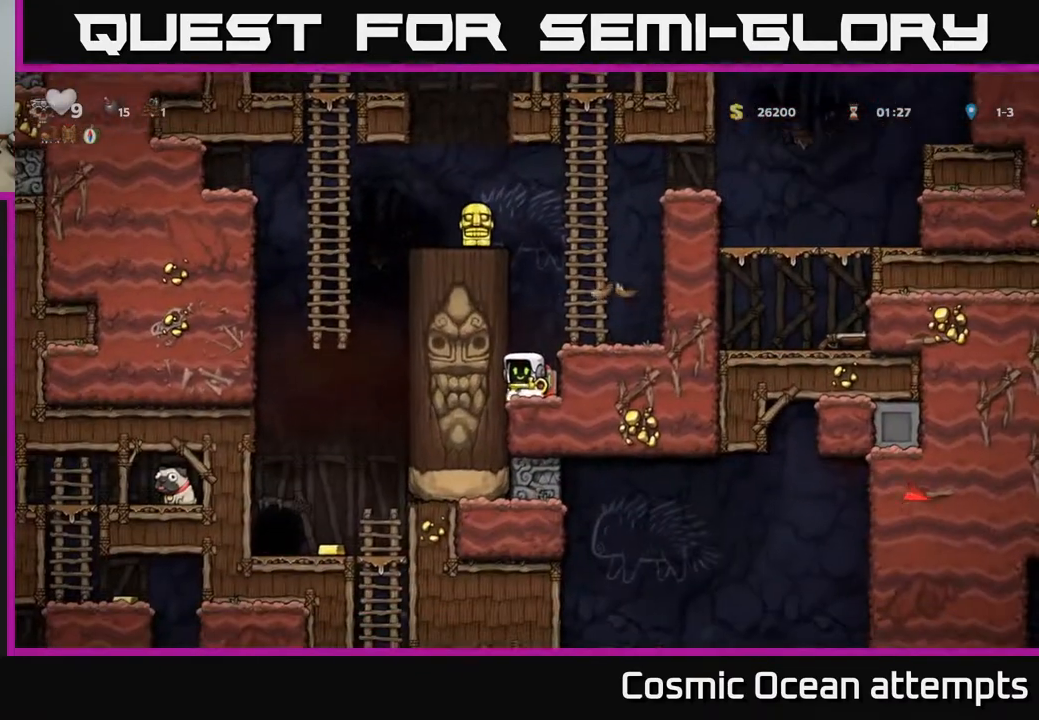
{"buttons": [], "right_stick": "center", "events": [[100, "A", "down"], [200, "DPAD_RIGHT", "down"], [283, "A", "up"], [333, "DPAD_RIGHT", "up"]]}
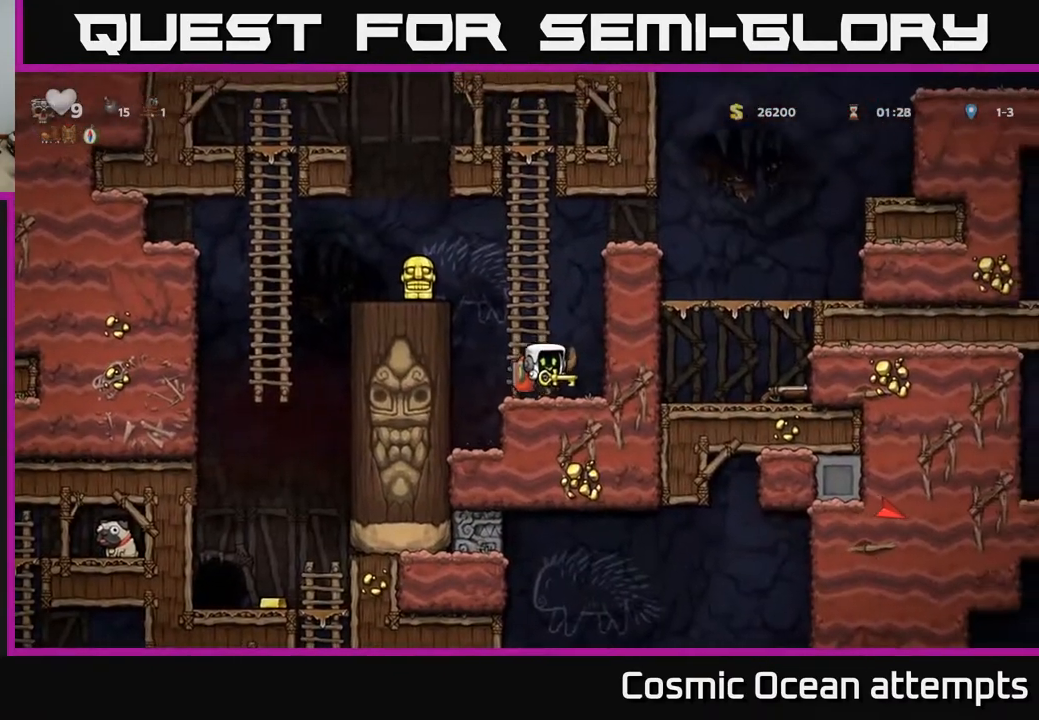
{"buttons": ["A", "DPAD_UP"], "right_stick": "center", "events": [[150, "DPAD_LEFT", "down"], [233, "DPAD_UP", "down"], [267, "DPAD_LEFT", "up"], [500, "A", "down"]]}
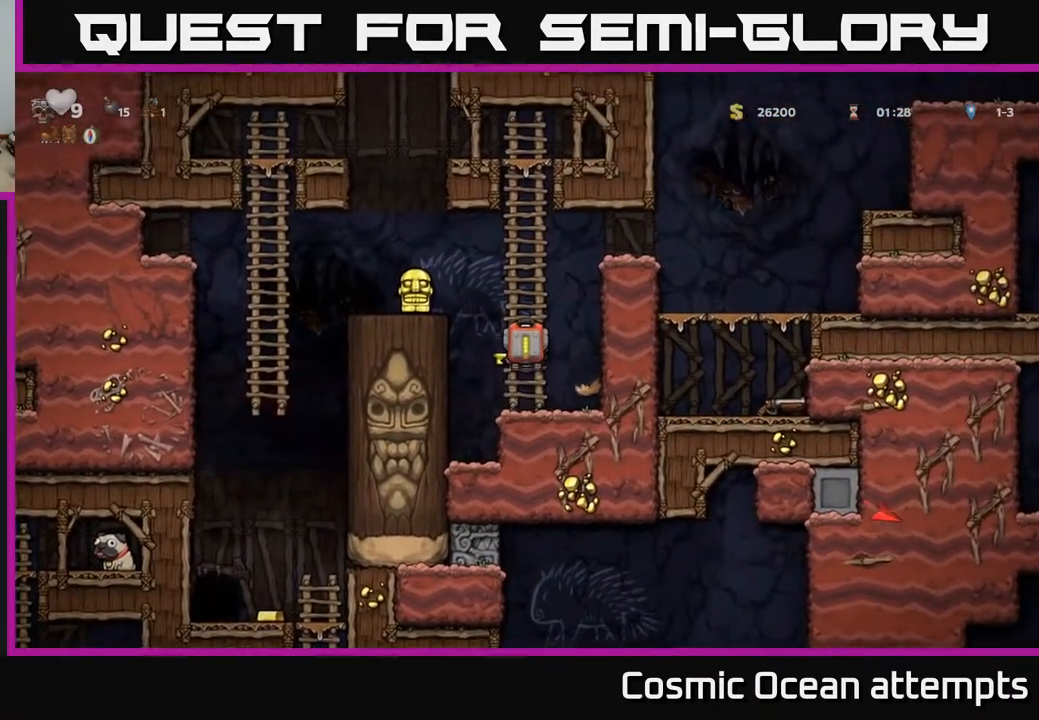
{"buttons": [], "right_stick": "center", "events": [[67, "DPAD_LEFT", "down"], [117, "DPAD_UP", "up"], [183, "A", "up"], [283, "DPAD_LEFT", "up"]]}
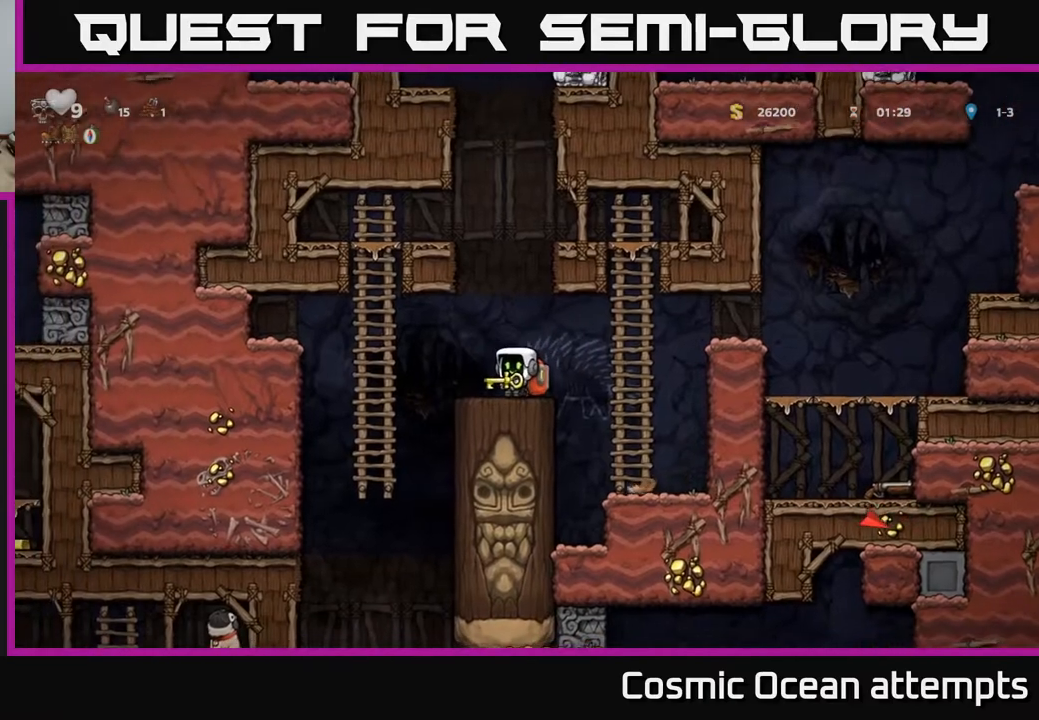
{"buttons": ["DPAD_LEFT"], "right_stick": "center", "events": [[467, "DPAD_LEFT", "down"]]}
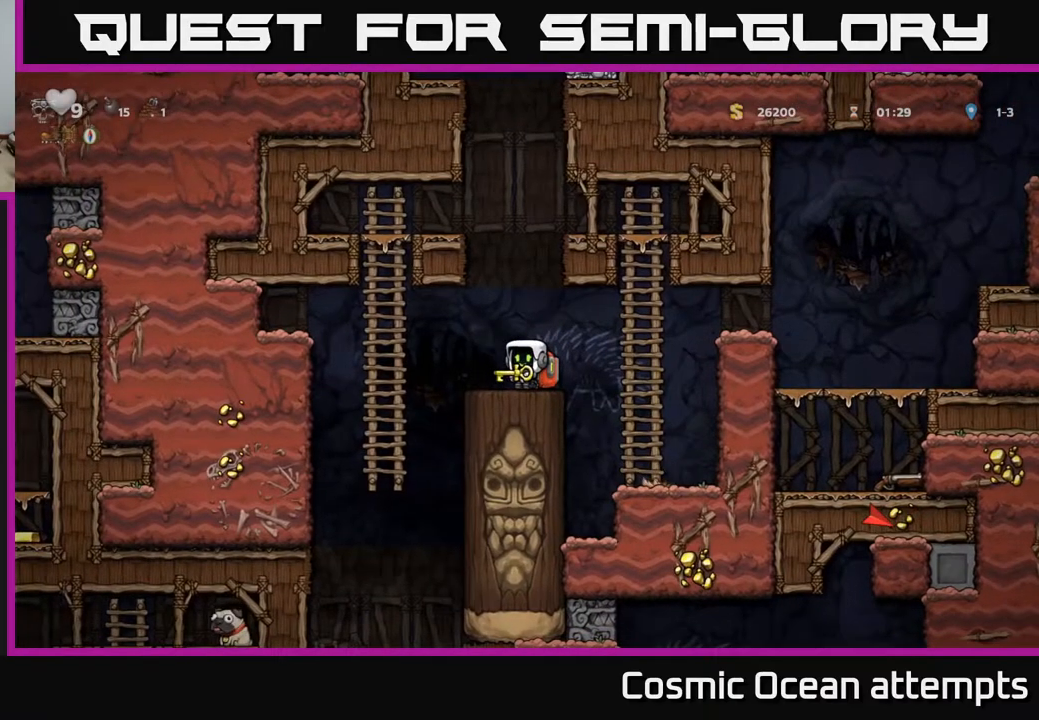
{"buttons": [], "right_stick": "center", "events": [[67, "DPAD_LEFT", "up"]]}
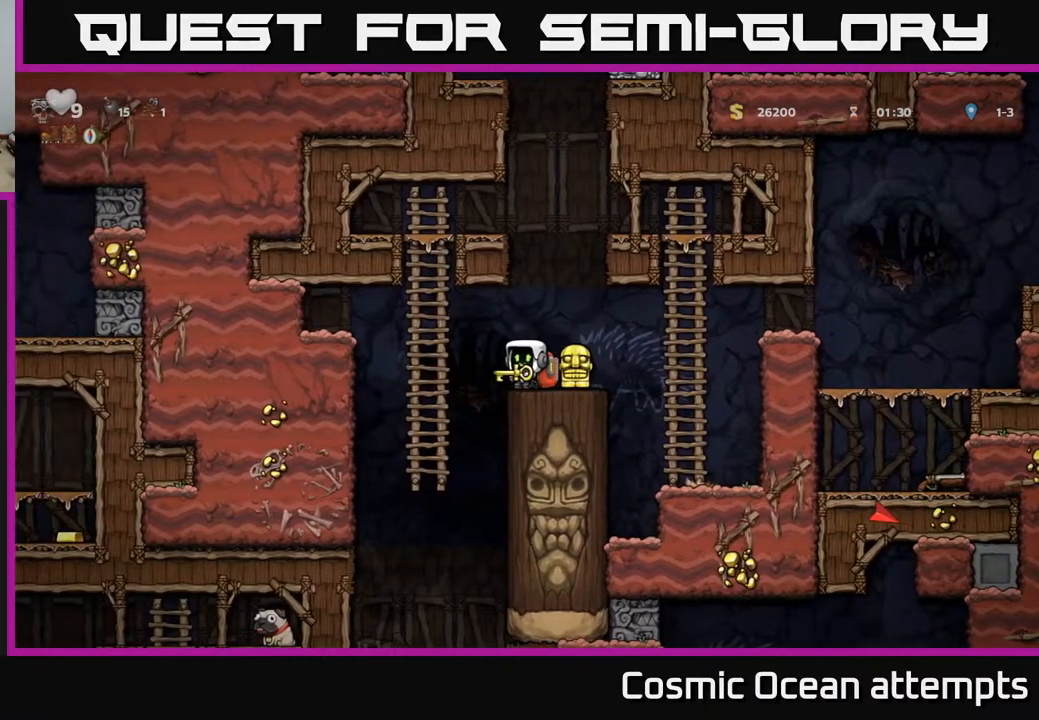
{"buttons": [], "right_stick": "center", "events": []}
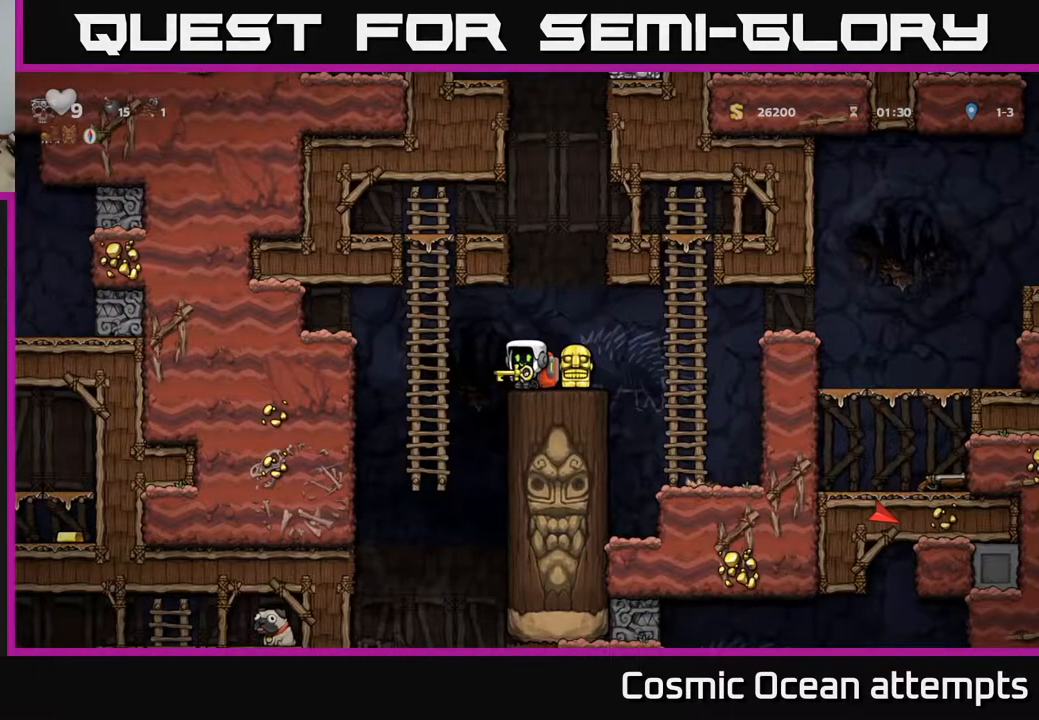
{"buttons": ["X", "DPAD_DOWN"], "right_stick": "center", "events": [[417, "DPAD_DOWN", "down"], [467, "X", "down"]]}
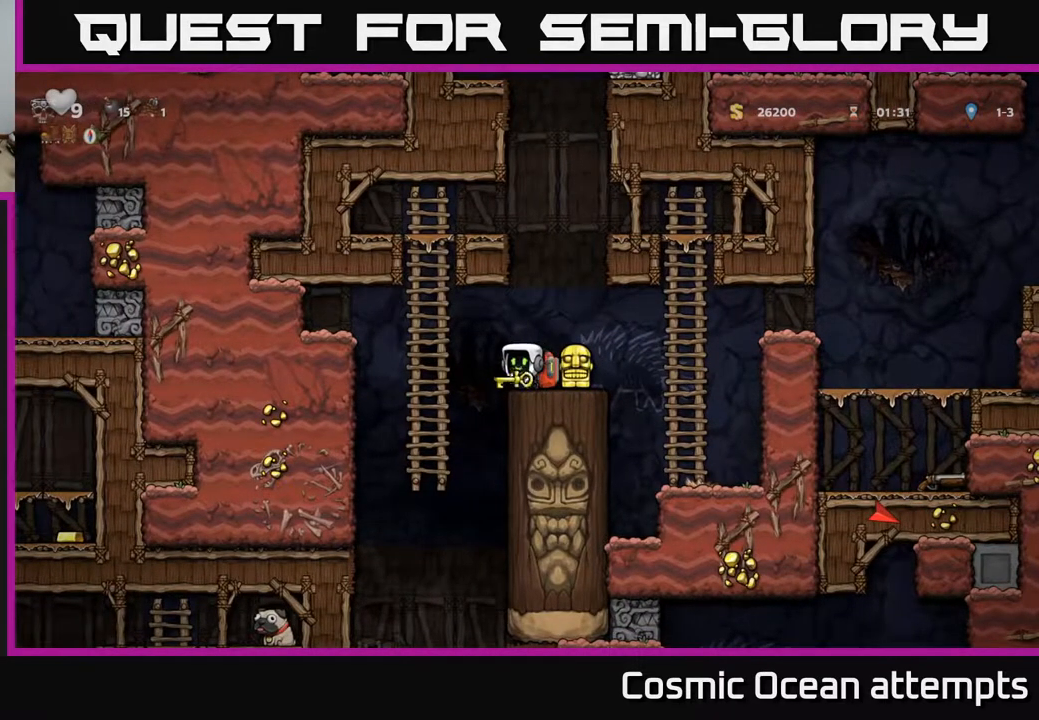
{"buttons": [], "right_stick": "center", "events": [[33, "X", "up"], [83, "DPAD_DOWN", "up"], [150, "DPAD_RIGHT", "down"], [283, "DPAD_DOWN", "down"], [283, "DPAD_RIGHT", "up"], [383, "X", "down"], [483, "X", "up"], [500, "DPAD_DOWN", "up"]]}
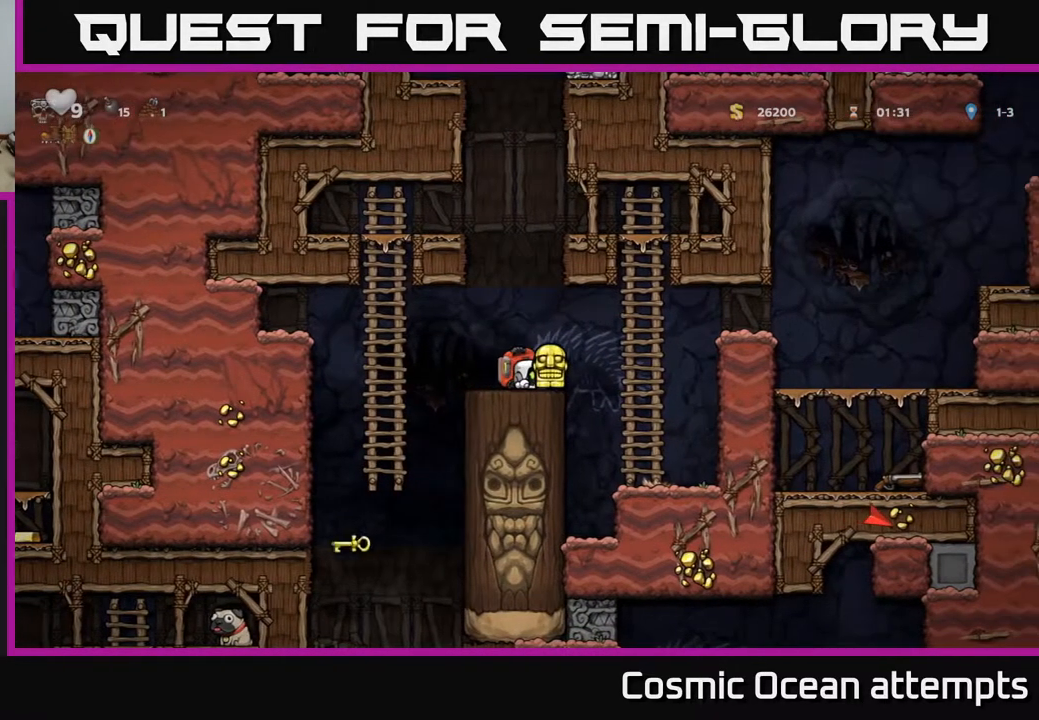
{"buttons": ["DPAD_RIGHT"], "right_stick": "center", "events": [[100, "DPAD_RIGHT", "down"], [233, "A", "down"], [433, "A", "up"]]}
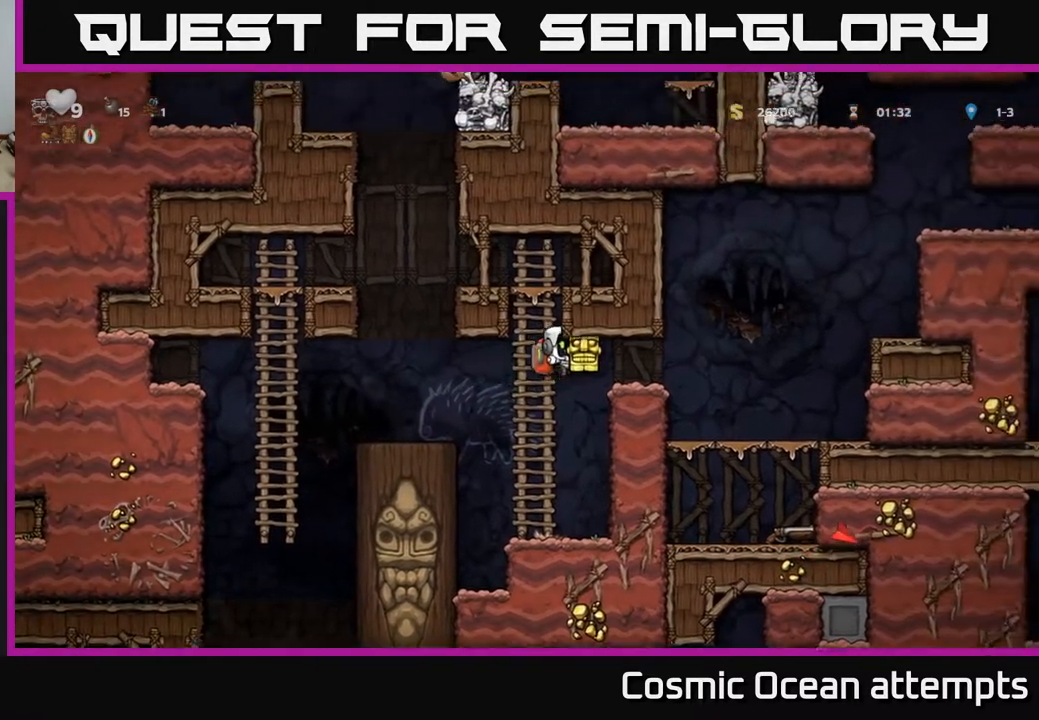
{"buttons": ["A", "DPAD_RIGHT"], "right_stick": "center", "events": [[283, "A", "down"]]}
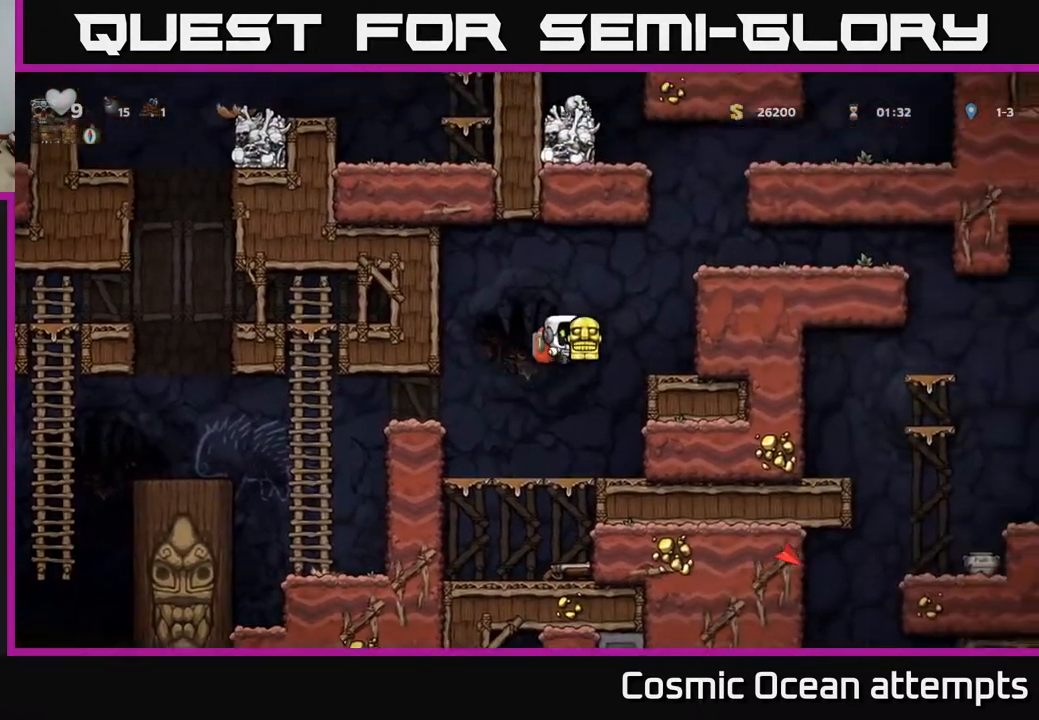
{"buttons": ["A", "DPAD_RIGHT"], "right_stick": "center", "events": [[133, "A", "up"], [333, "A", "down"]]}
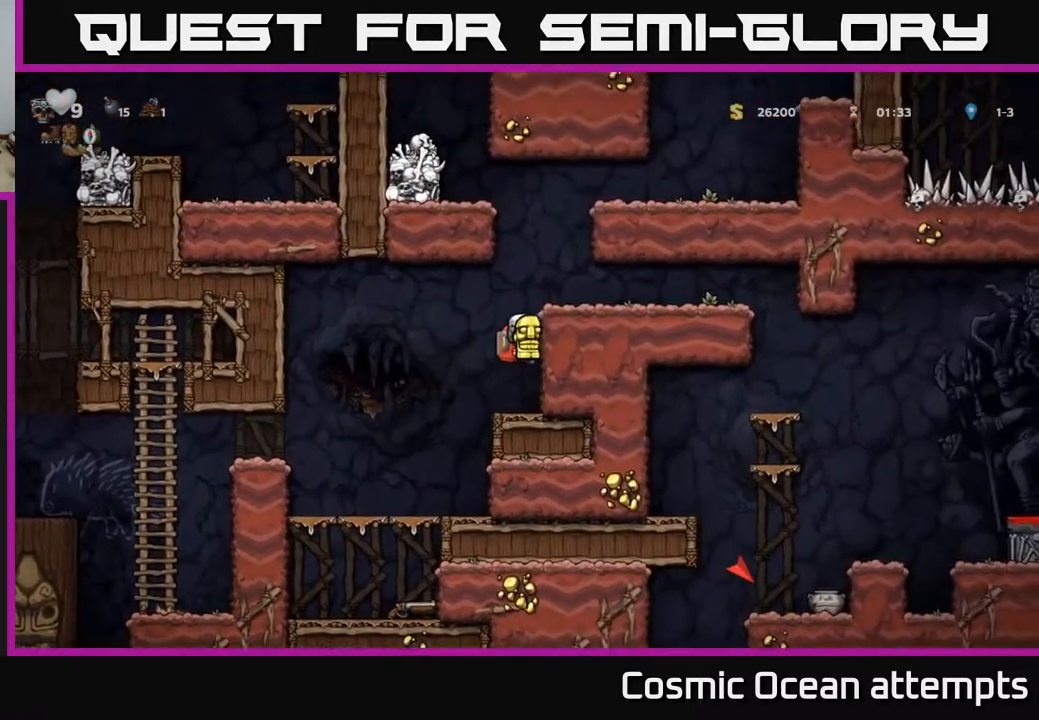
{"buttons": ["DPAD_RIGHT"], "right_stick": "center", "events": [[50, "A", "up"], [183, "A", "down"], [317, "A", "up"]]}
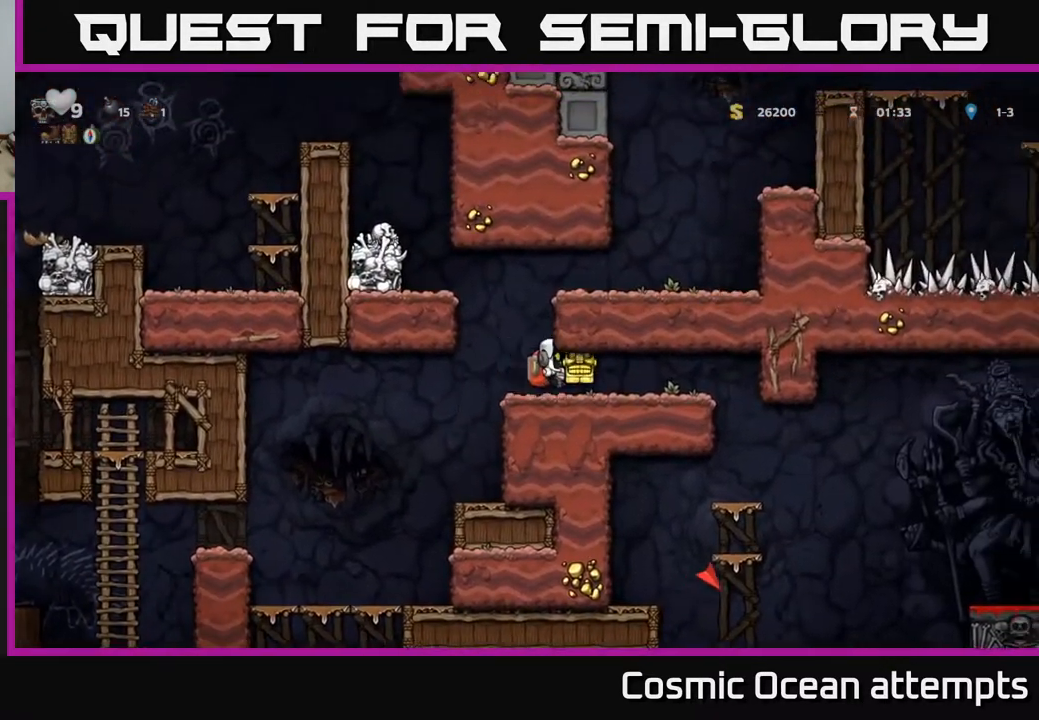
{"buttons": ["DPAD_RIGHT"], "right_stick": "center", "events": []}
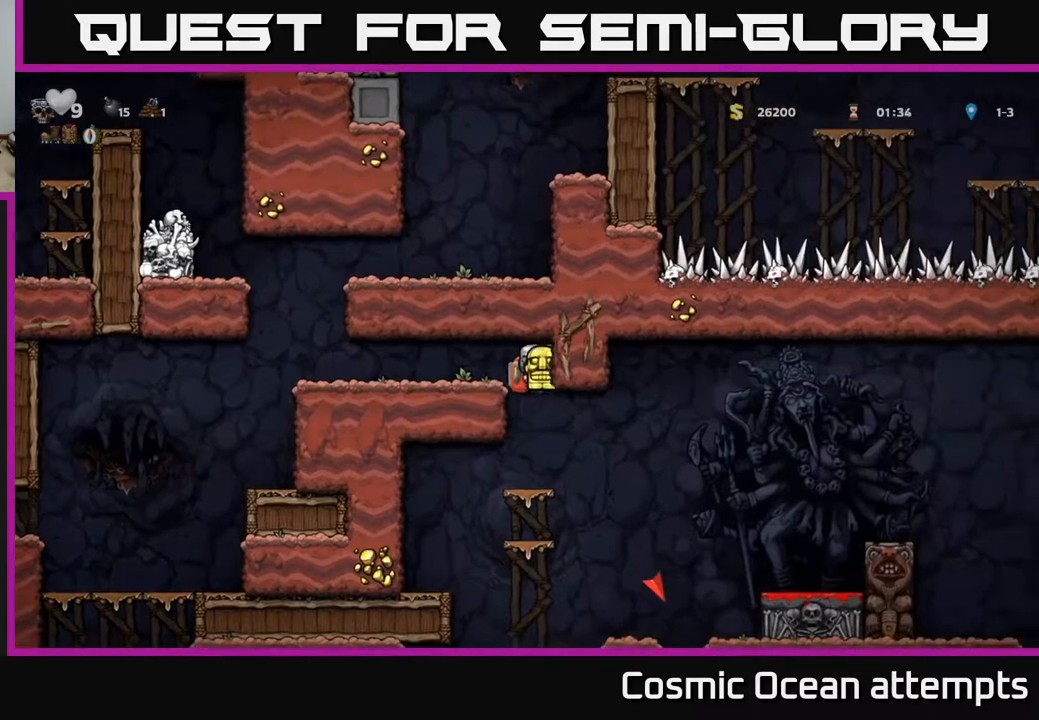
{"buttons": ["DPAD_LEFT"], "right_stick": "center", "events": [[300, "DPAD_RIGHT", "up"], [367, "DPAD_LEFT", "down"]]}
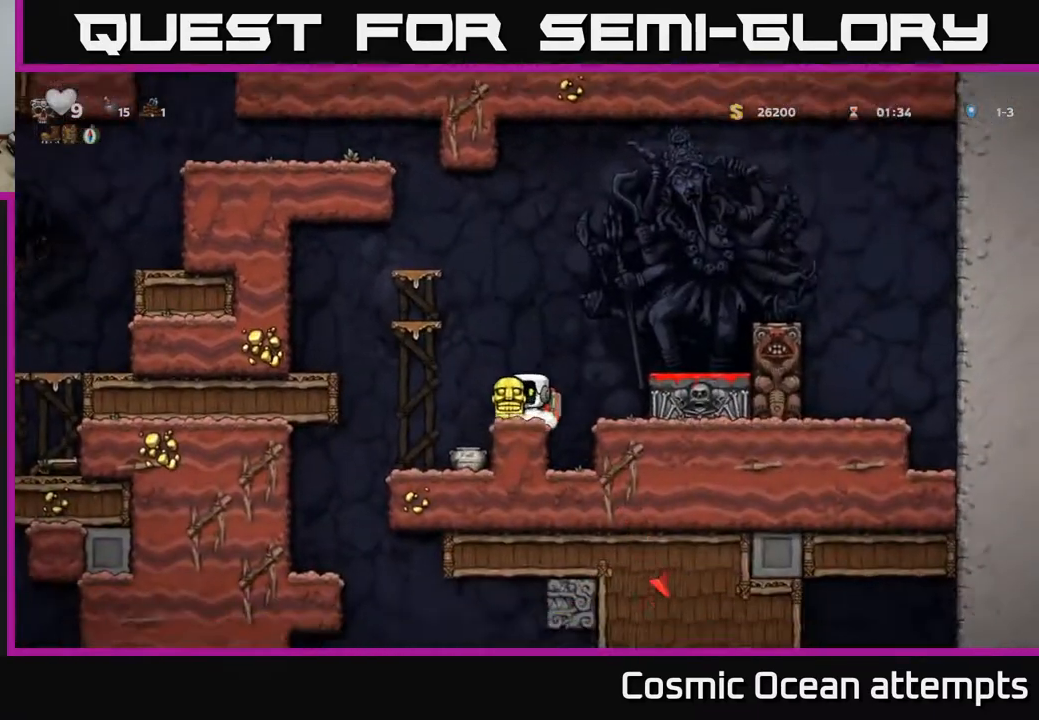
{"buttons": [], "right_stick": "center", "events": [[50, "DPAD_LEFT", "up"], [267, "DPAD_LEFT", "down"], [367, "DPAD_LEFT", "up"]]}